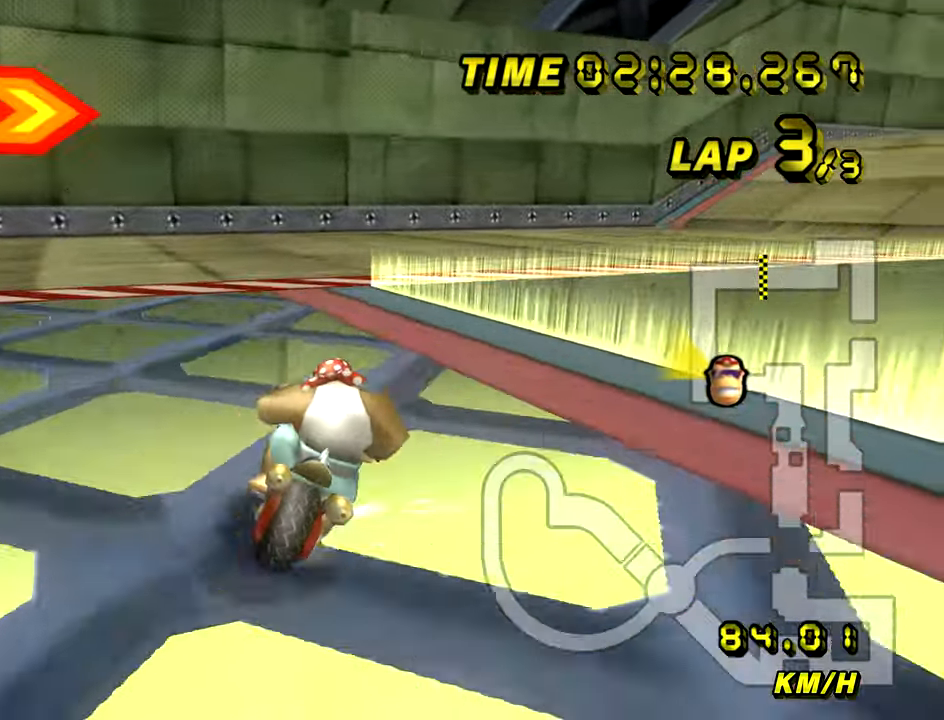
Gameplay with a controller (Nintendo layout); each line is a JSON object with the inputs held at the frame after it. "events" lists button and stick changes between this image and that frame as [ms after this image, input, new state], when the widget could be followed in between. Not read: B L3 R3 X Y Z.
{"buttons": ["A", "R1"], "left_stick": "up-right", "events": []}
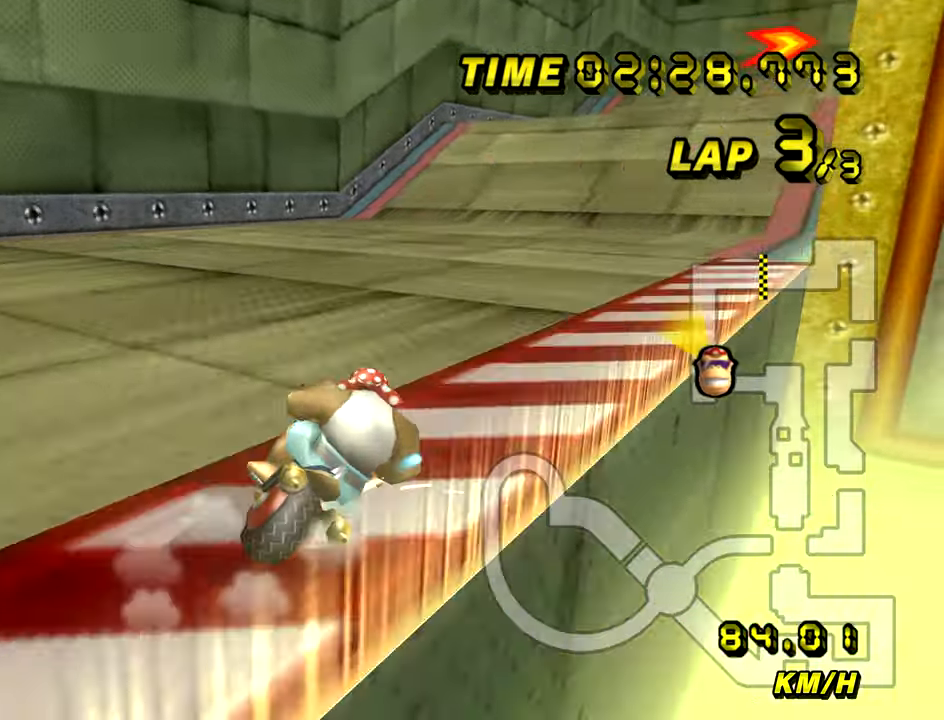
{"buttons": ["A"], "left_stick": "center", "events": [[201, "R1", "up"], [201, "left_stick", "left"], [467, "left_stick", "center"]]}
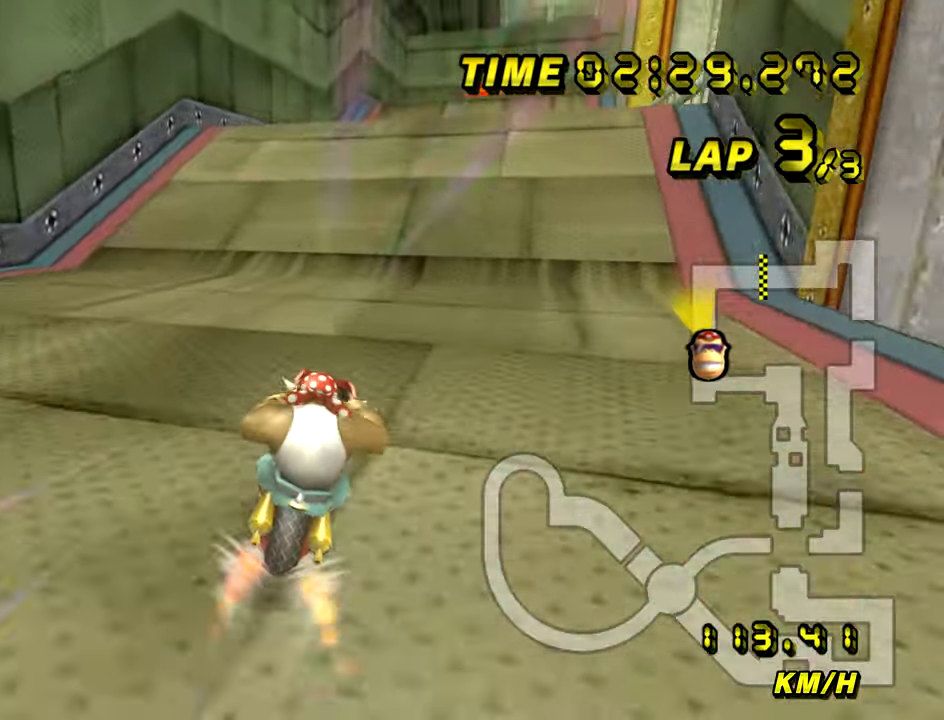
{"buttons": ["A", "R1"], "left_stick": "right", "events": [[233, "R1", "down"], [233, "left_stick", "right"], [334, "left_stick", "up-right"], [500, "left_stick", "right"]]}
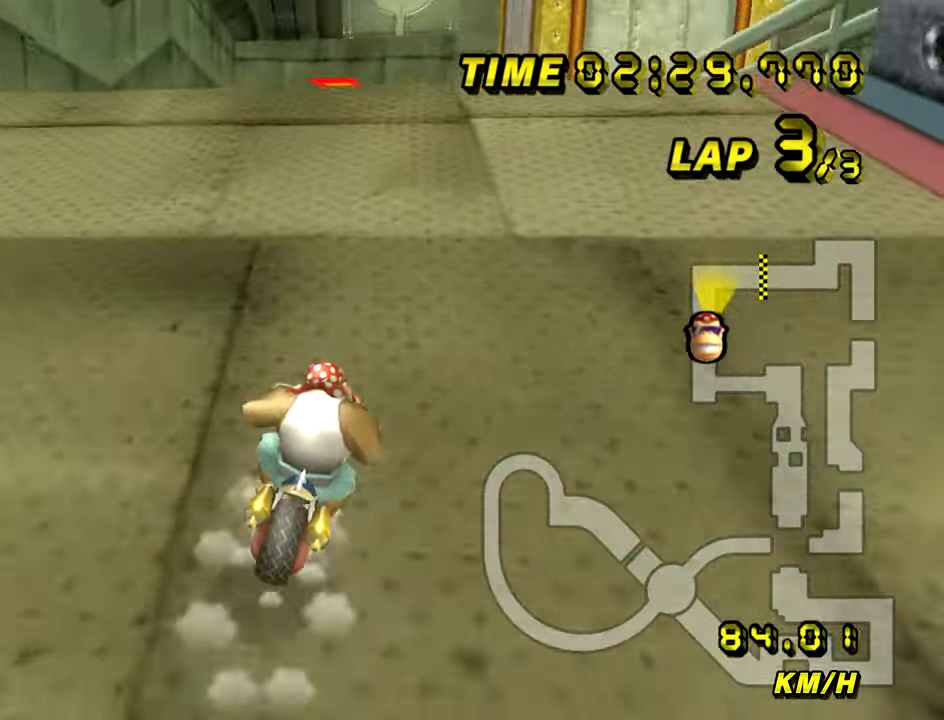
{"buttons": ["A", "R1"], "left_stick": "left", "events": [[217, "L1", "down"], [384, "L1", "up"], [467, "left_stick", "left"]]}
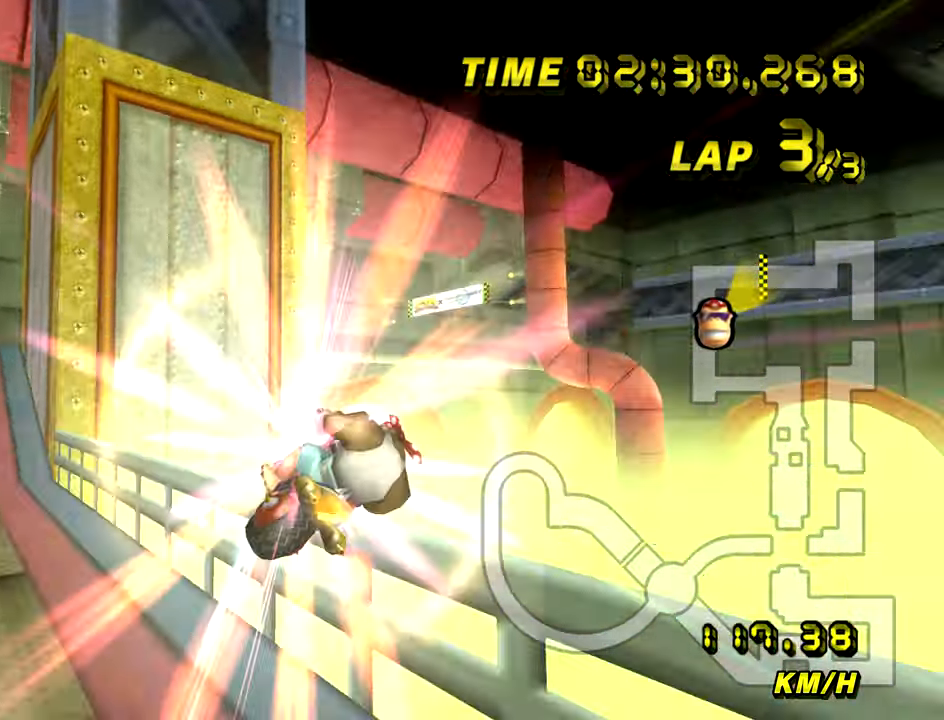
{"buttons": ["A", "R1"], "left_stick": "down", "events": [[133, "left_stick", "down"]]}
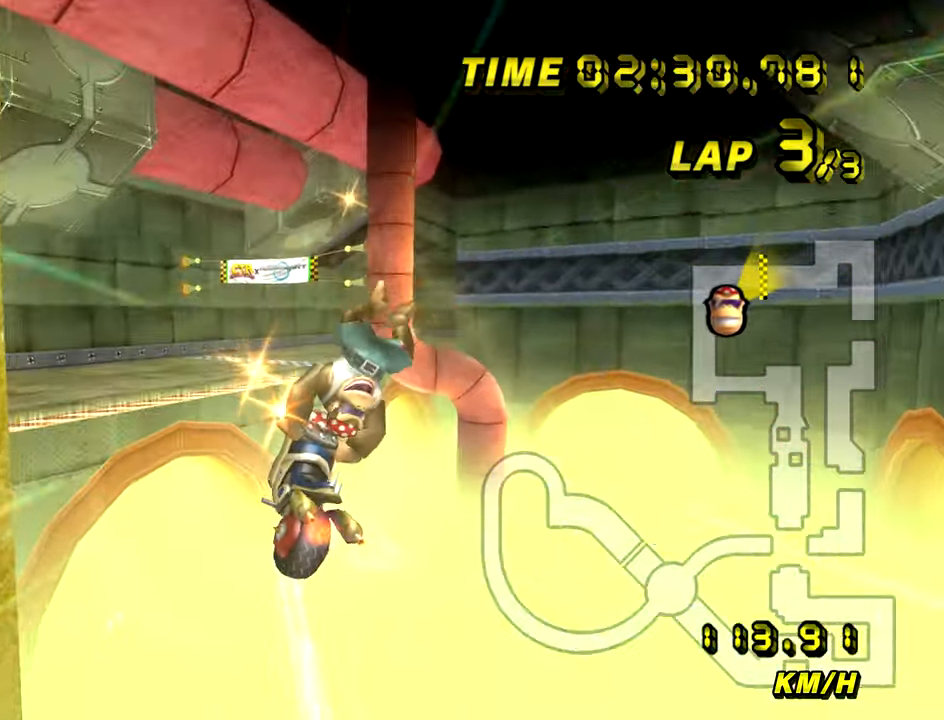
{"buttons": ["A"], "left_stick": "down", "events": [[401, "R1", "up"]]}
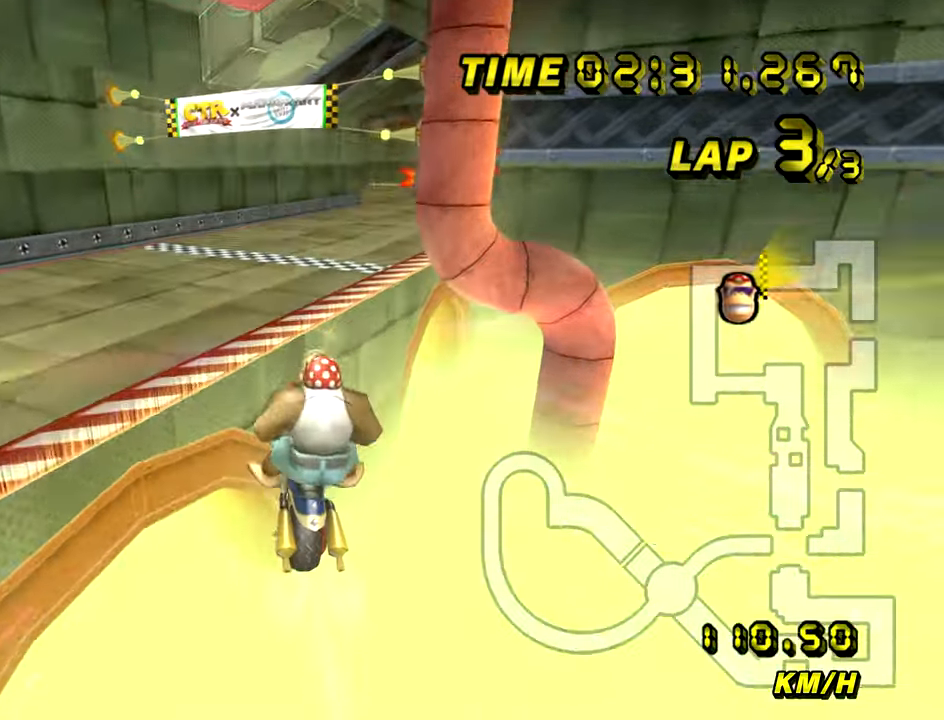
{"buttons": ["A", "R1"], "left_stick": "right", "events": [[167, "left_stick", "up-right"], [283, "R1", "down"], [317, "left_stick", "right"]]}